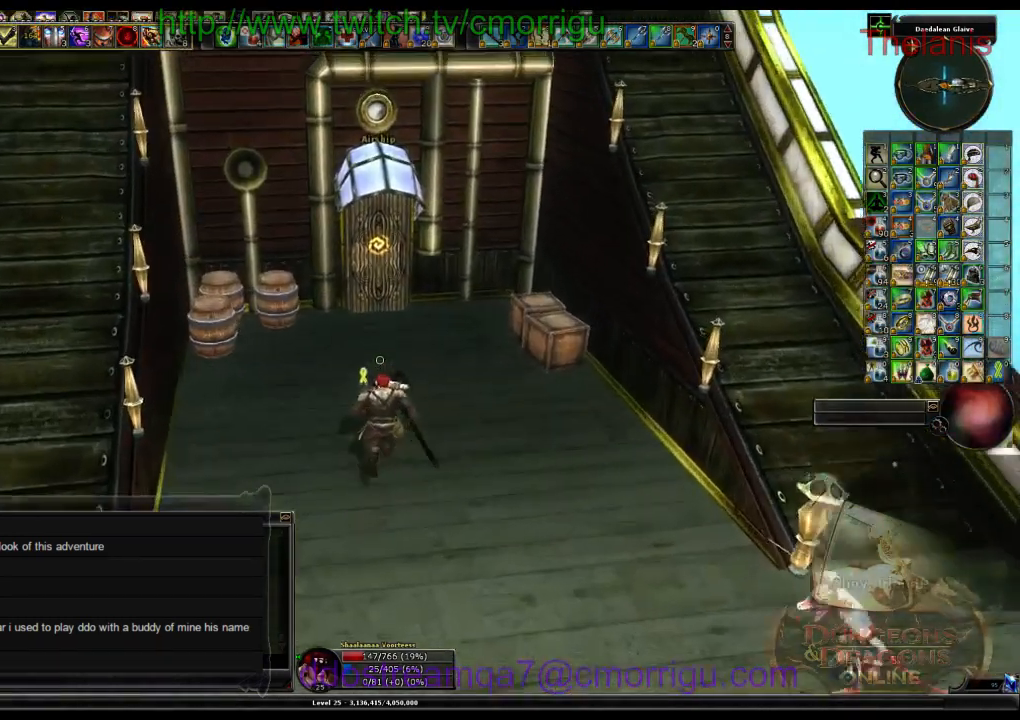
Gameplay with keyboard; each line is a JSON object with the keys held at the frame after it. "events" lists presses ("down") and releases ("up") of ".", "/", "0", "1", "2", "3", "4", "5", "6", "7", "8", "9", "a", "b", "backslash", "backspace", "c", "caps_lock", "comma", "ctrl_l", "ctrl_r", "d", "e", "equals", "escape", "f", "f1", "f10", "f11", "f12", "f2", "f3", "f4", "f5", "f6", "f7", "f8", "f9", "g", "h", "i", "j", "k", "l", "lbracket", "m", "minus", "n", "o", "p", "q", "quote", "r", "rbracket", "return", "s", "semicolon", "shift_l", "shift_r", "space", "t", "tab", "tilde", "u", "v", "w", "x", "y" and "z" between this image and that frame as [ms after this image, input, new state], when the widget could be followed in between. No other keys are recorded. Mouse input is not recorded.
{"keys": [], "events": [[333, "w", "up"]]}
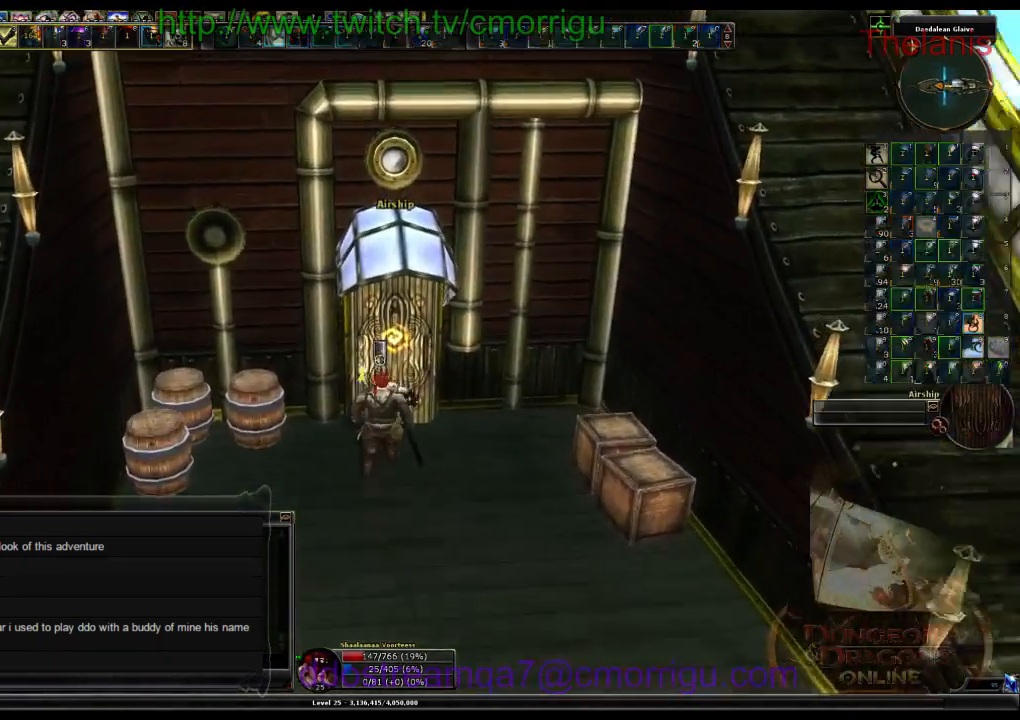
{"keys": [], "events": []}
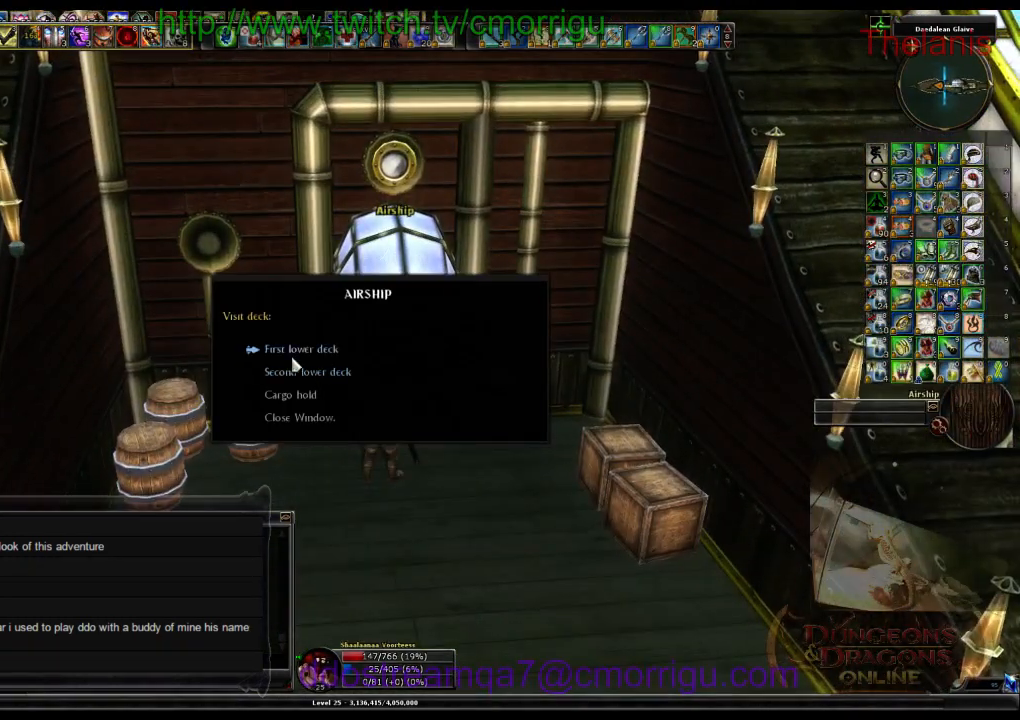
{"keys": [], "events": []}
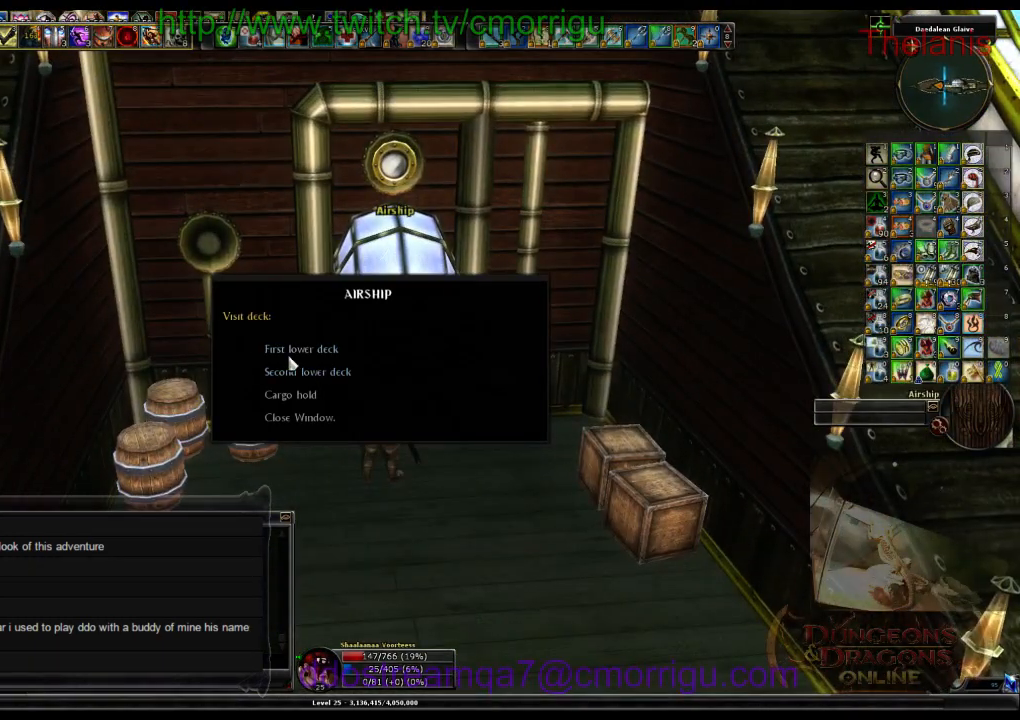
{"keys": [], "events": []}
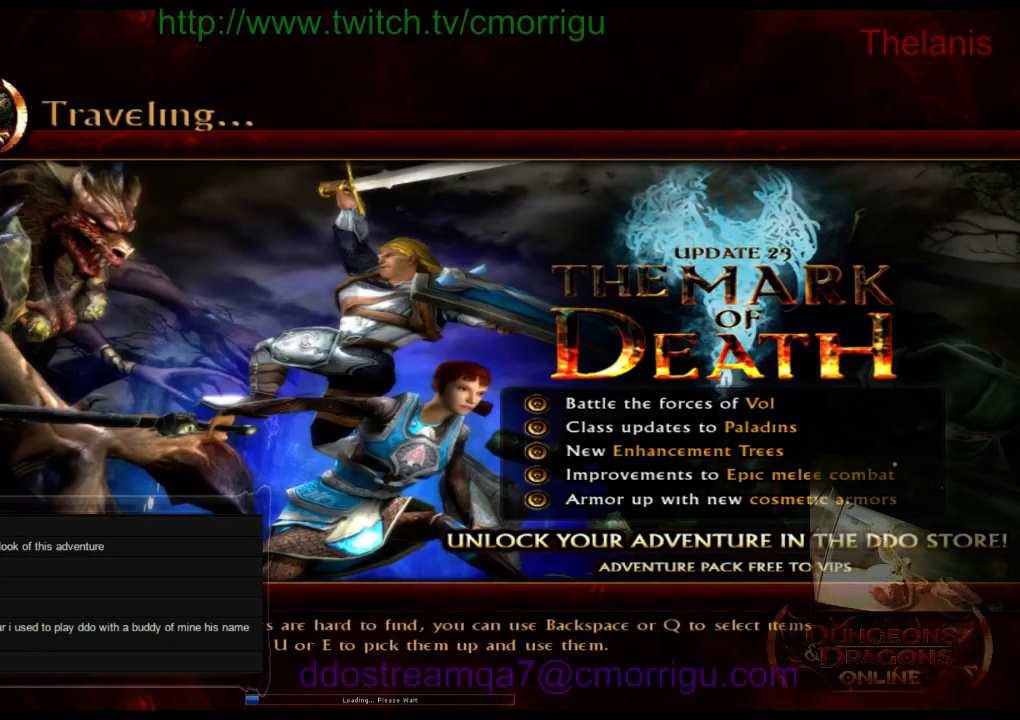
{"keys": [], "events": []}
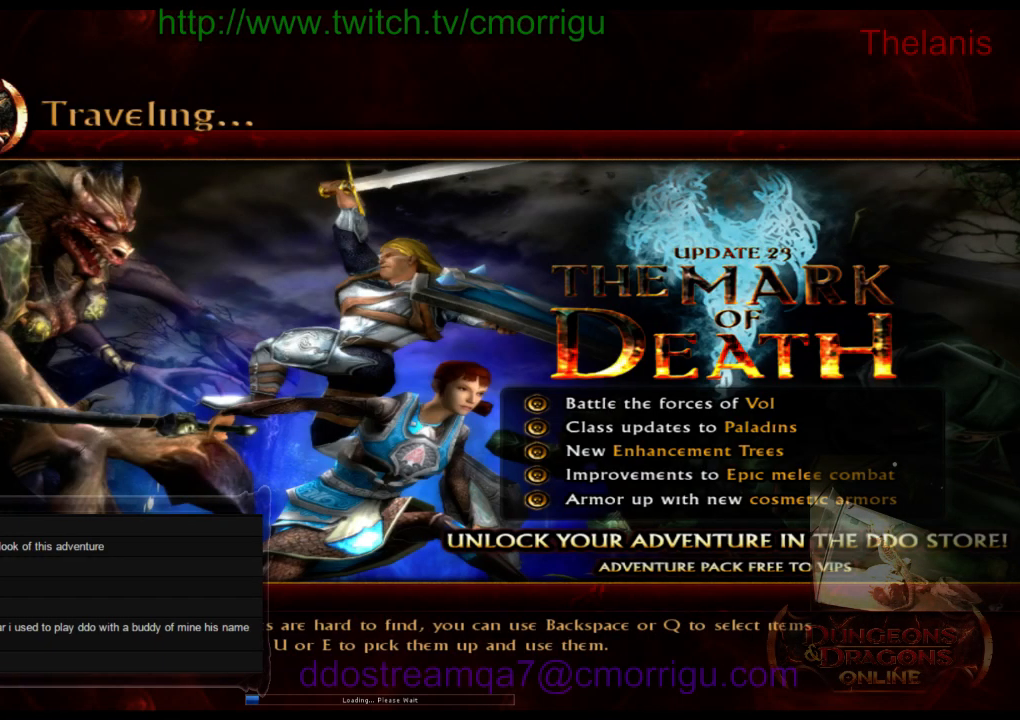
{"keys": [], "events": []}
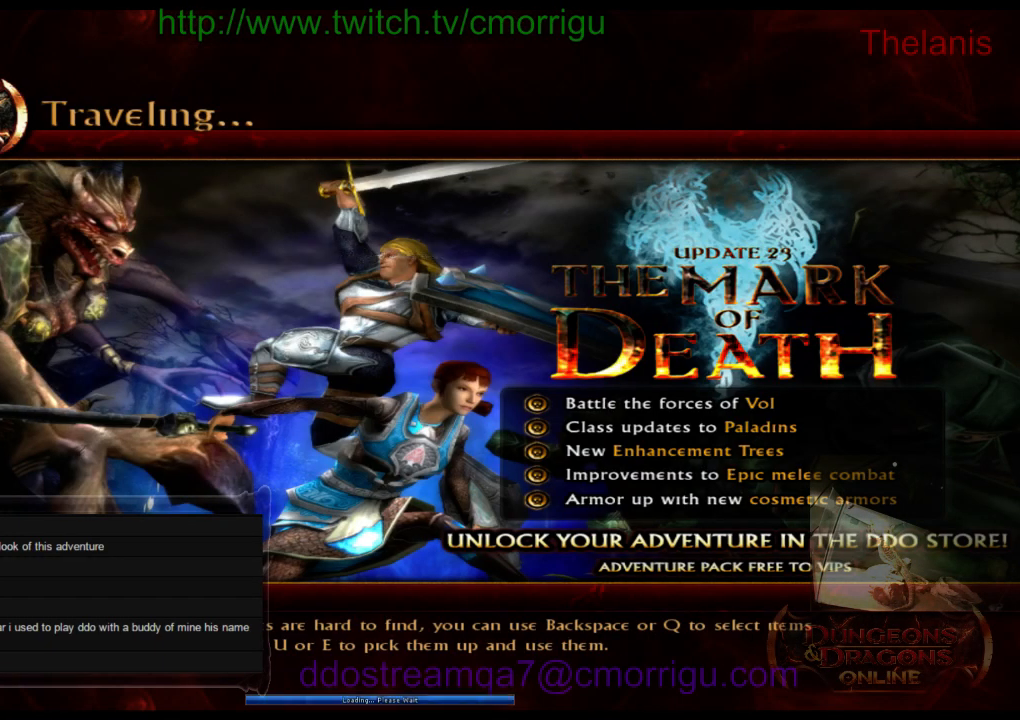
{"keys": [], "events": []}
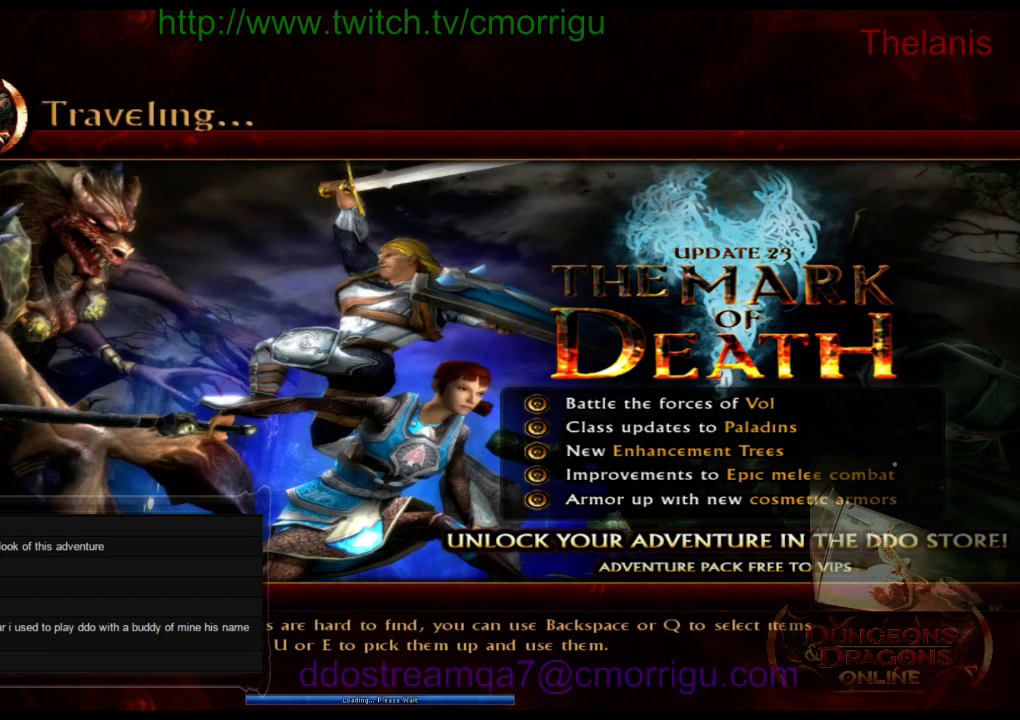
{"keys": [], "events": []}
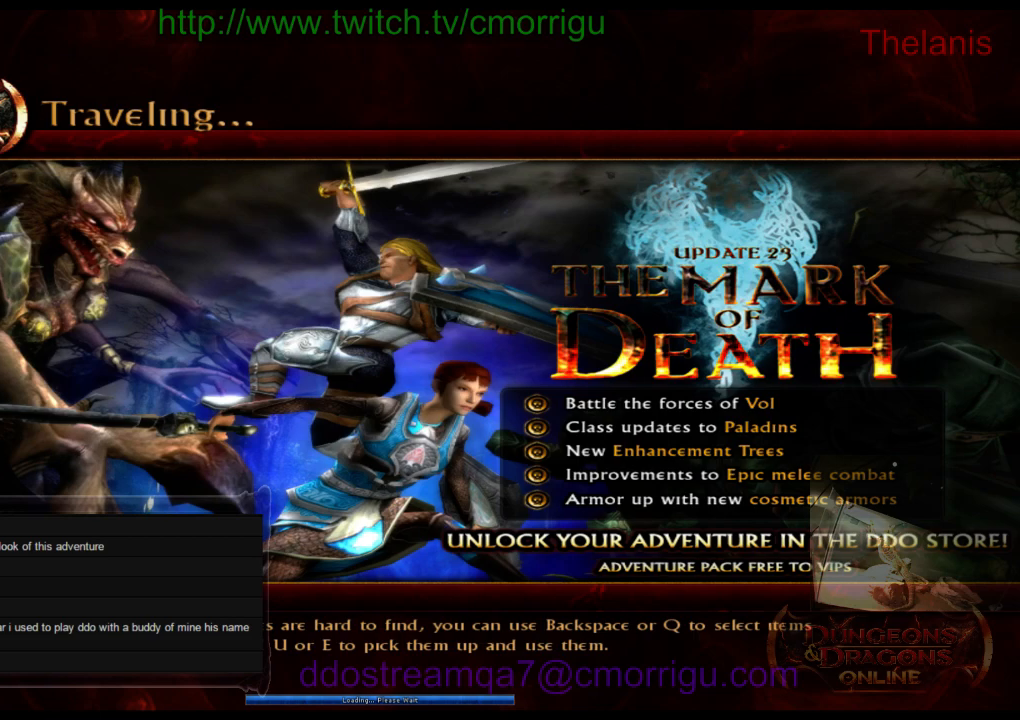
{"keys": [], "events": []}
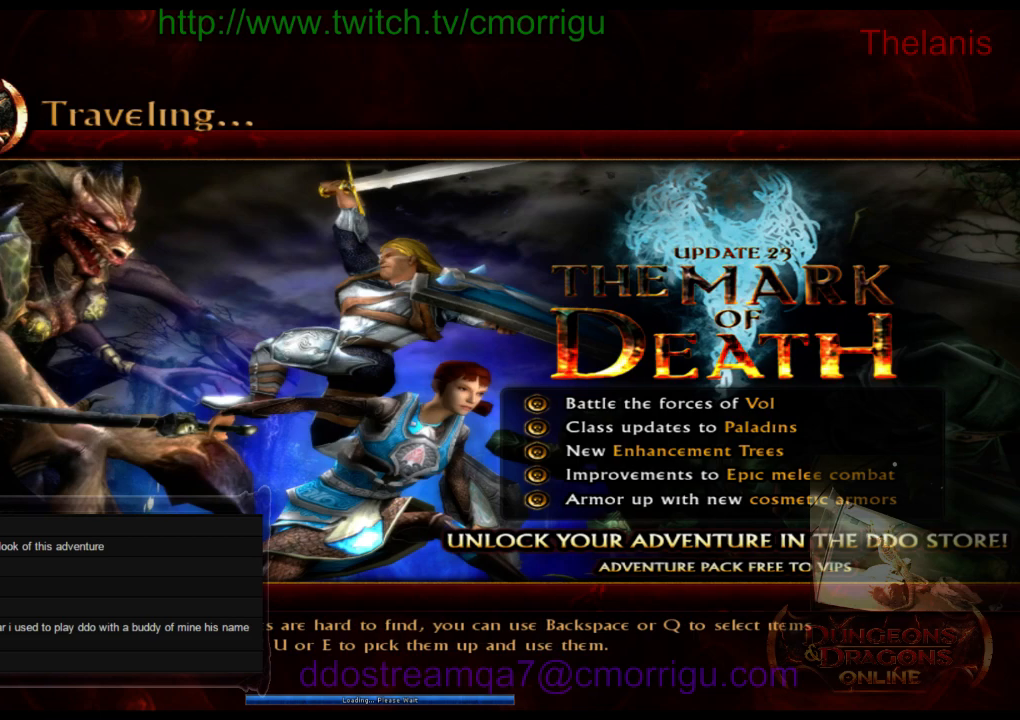
{"keys": [], "events": []}
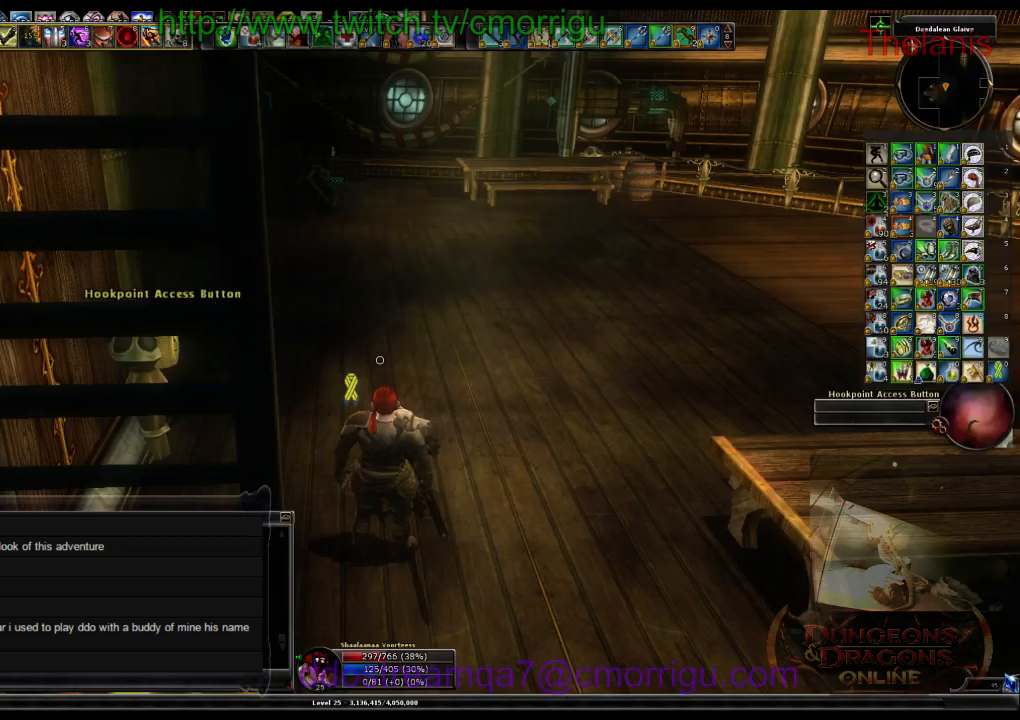
{"keys": ["w"], "events": [[166, "w", "down"]]}
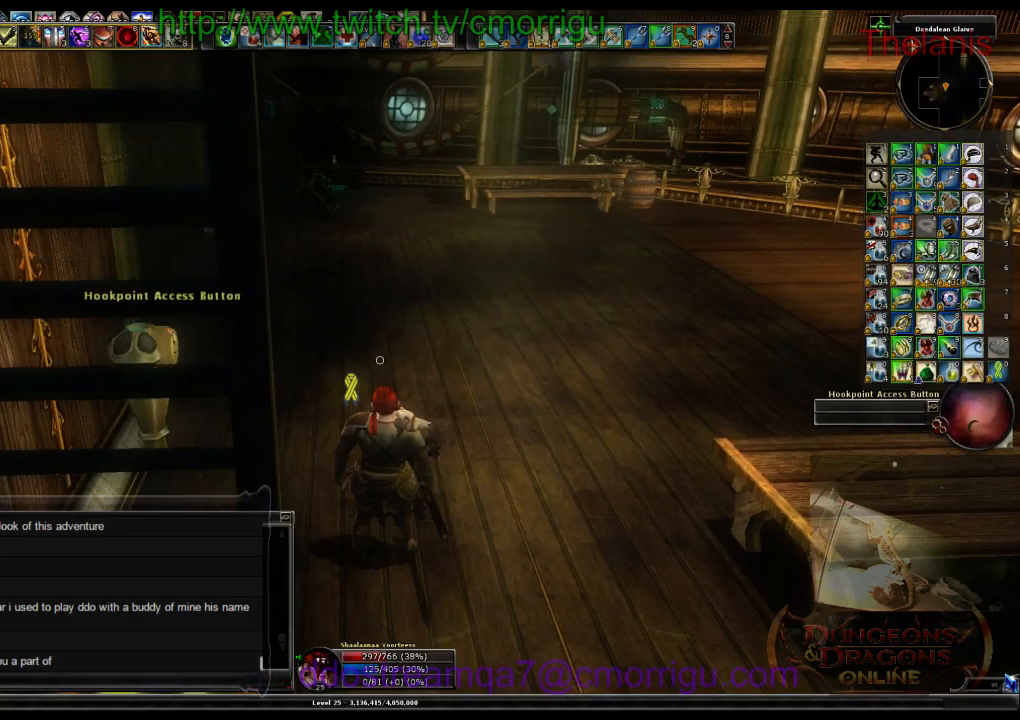
{"keys": [], "events": [[433, "w", "up"]]}
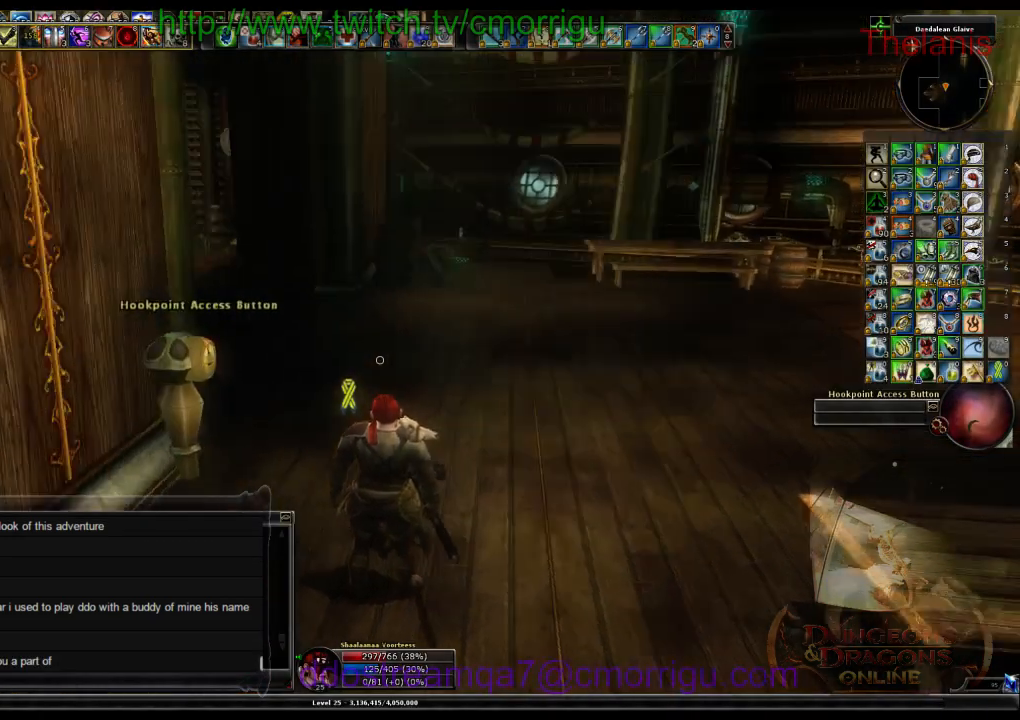
{"keys": [], "events": []}
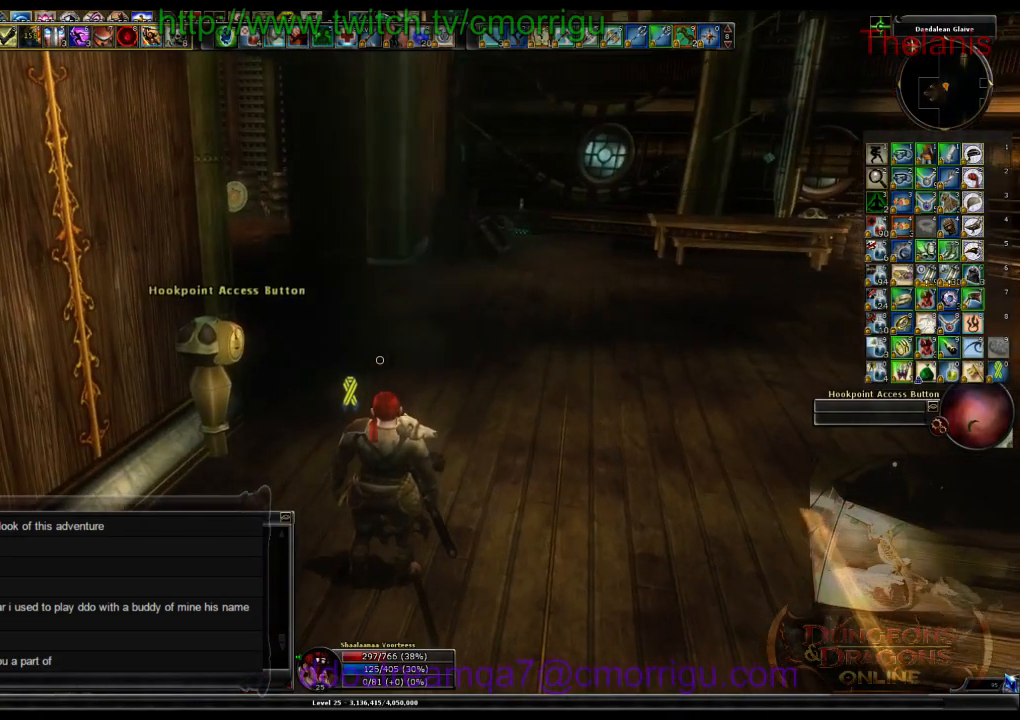
{"keys": [], "events": []}
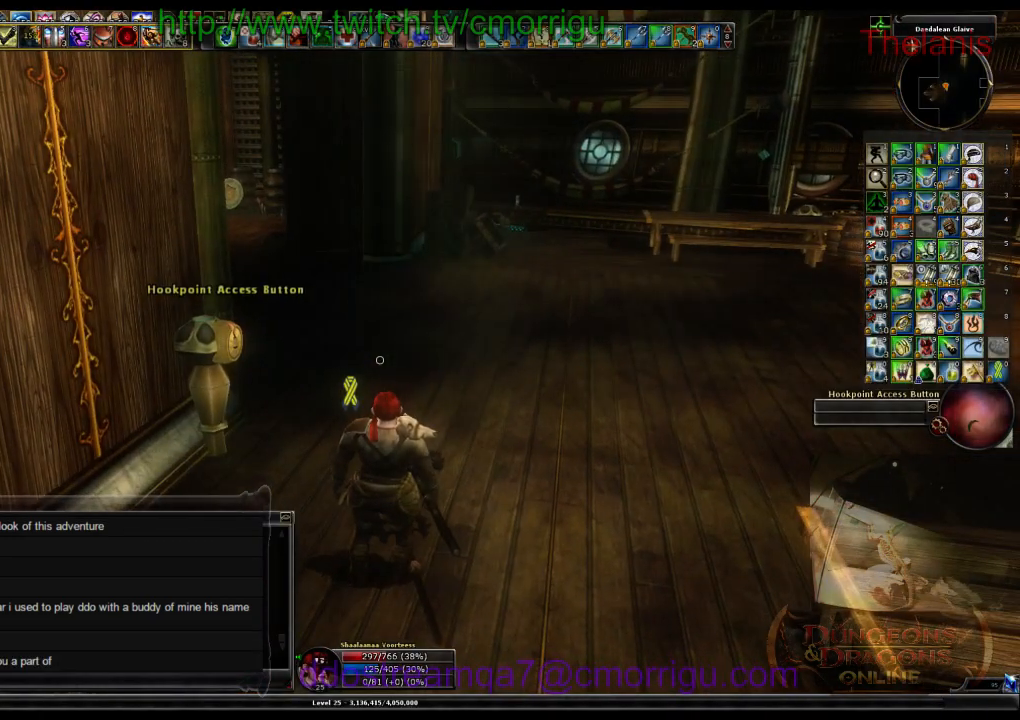
{"keys": [], "events": []}
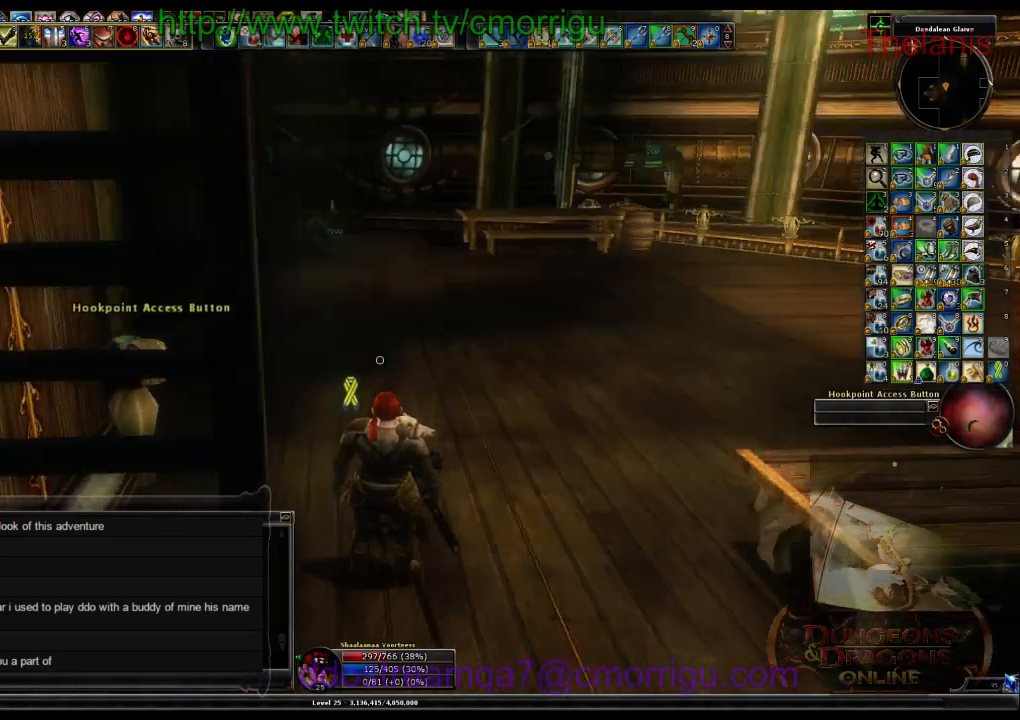
{"keys": [], "events": []}
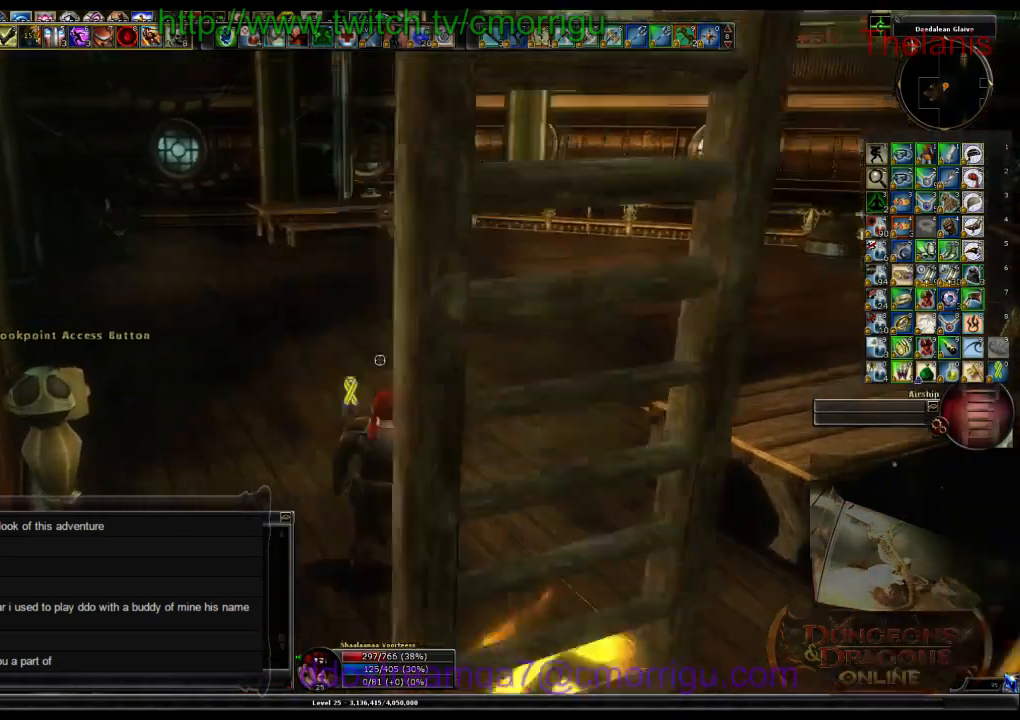
{"keys": ["a", "w"], "events": [[133, "a", "down"], [266, "w", "down"]]}
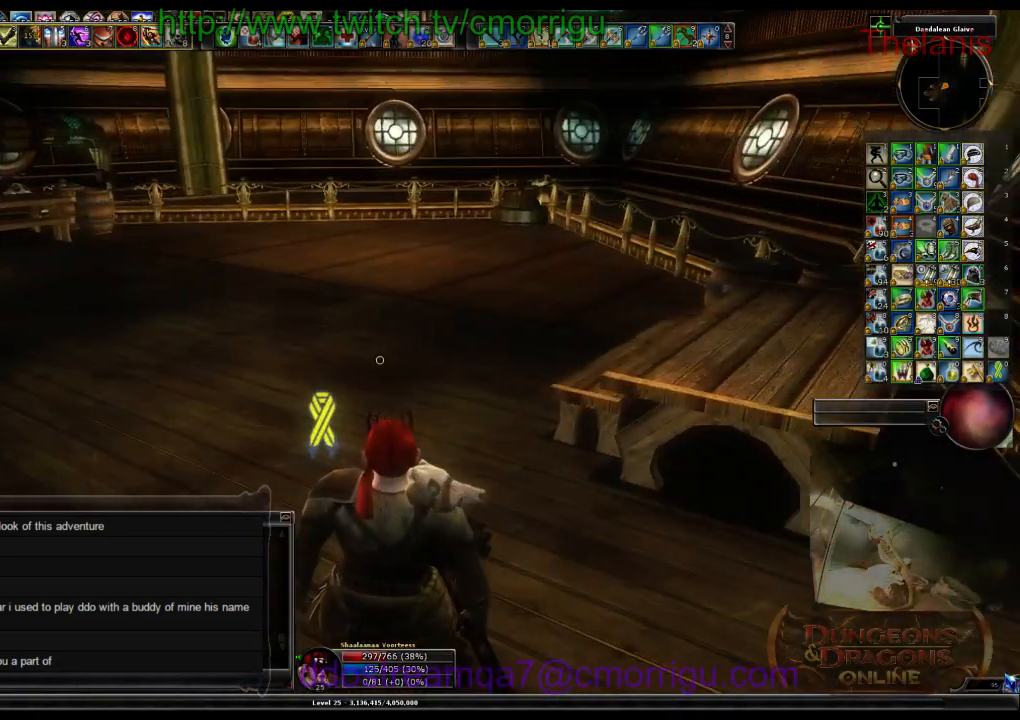
{"keys": [], "events": [[133, "a", "up"], [200, "w", "up"]]}
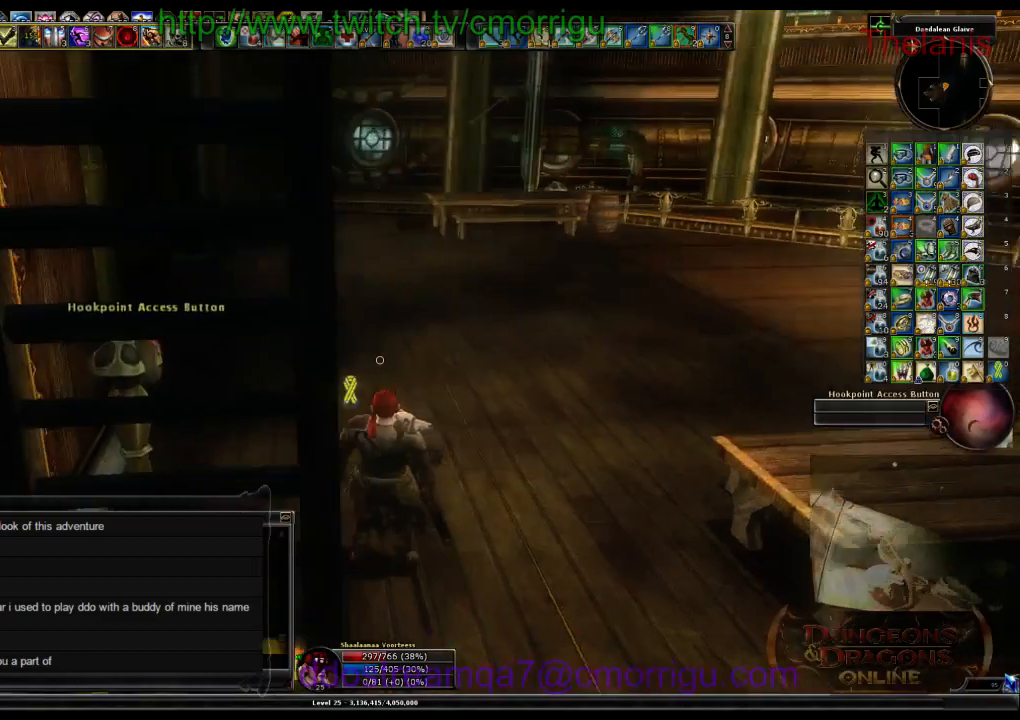
{"keys": [], "events": []}
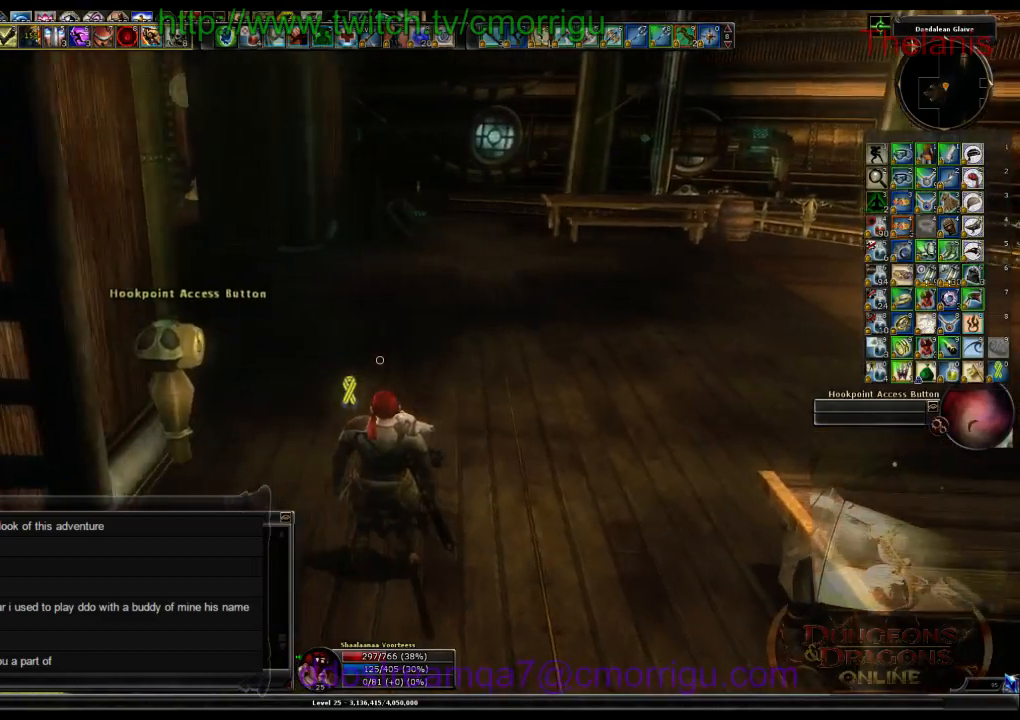
{"keys": [], "events": []}
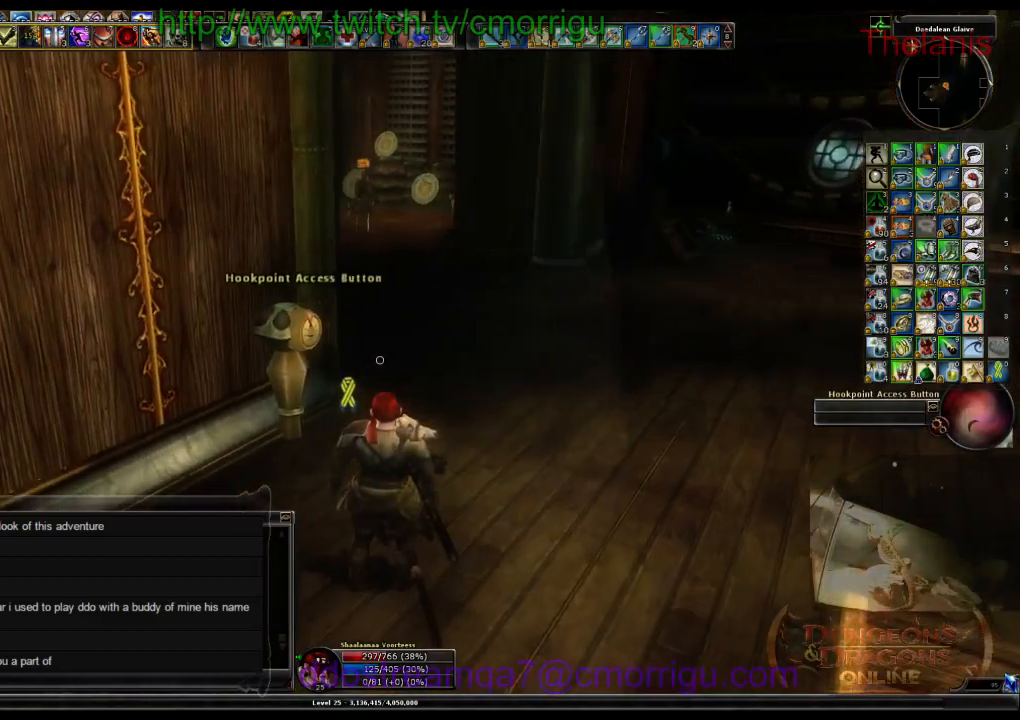
{"keys": ["d"], "events": [[233, "d", "down"]]}
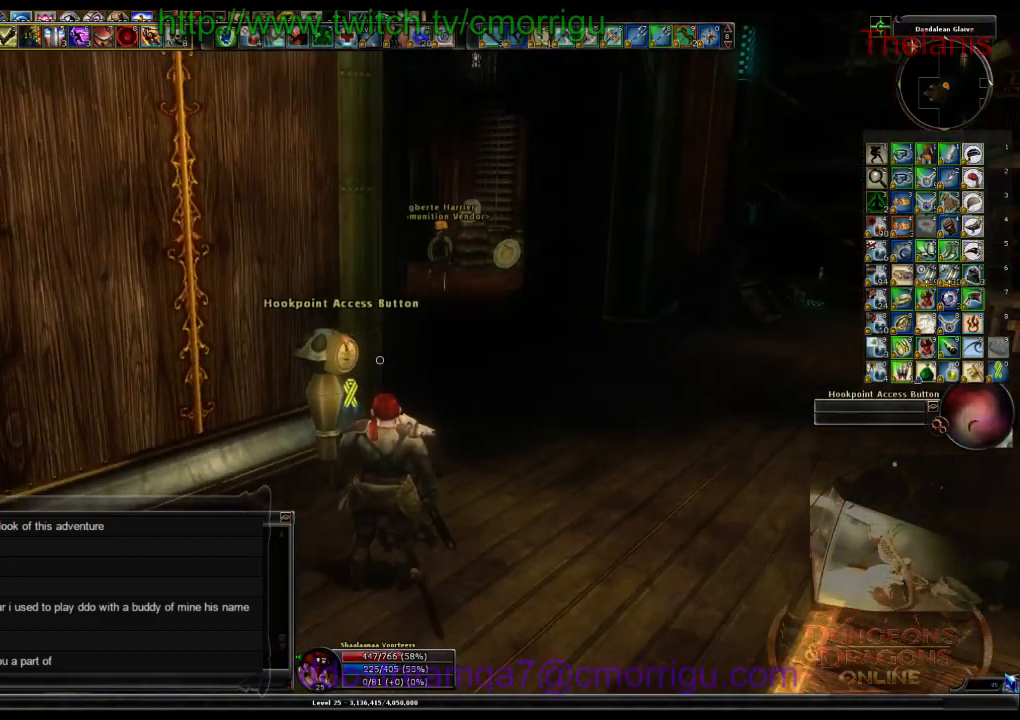
{"keys": ["w"], "events": [[333, "w", "down"], [433, "d", "up"]]}
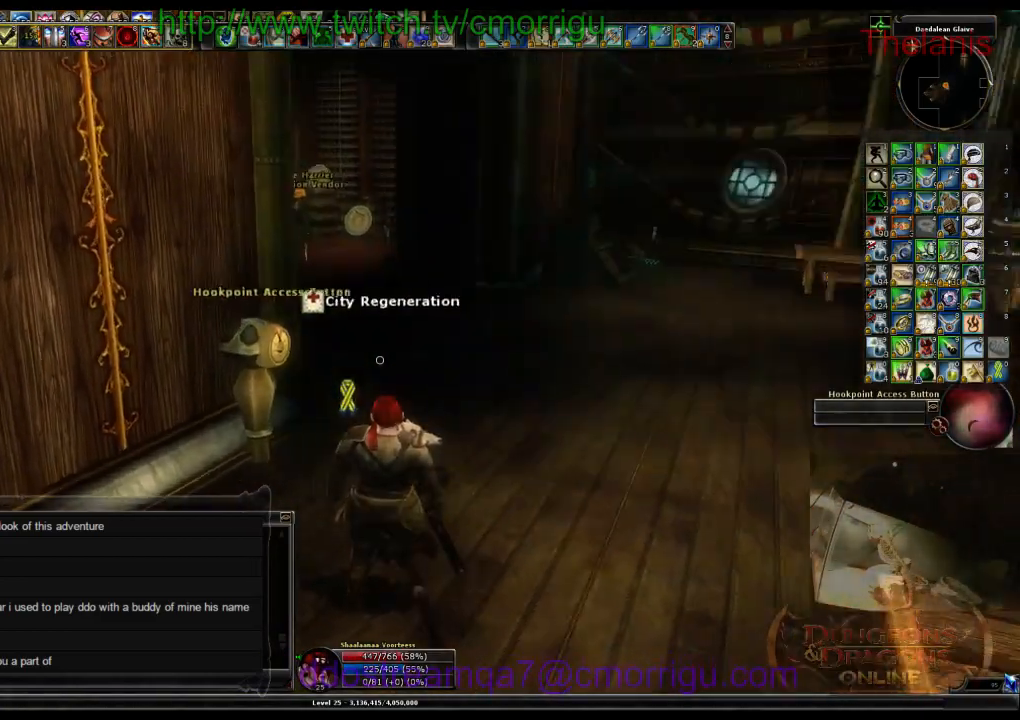
{"keys": ["w"], "events": []}
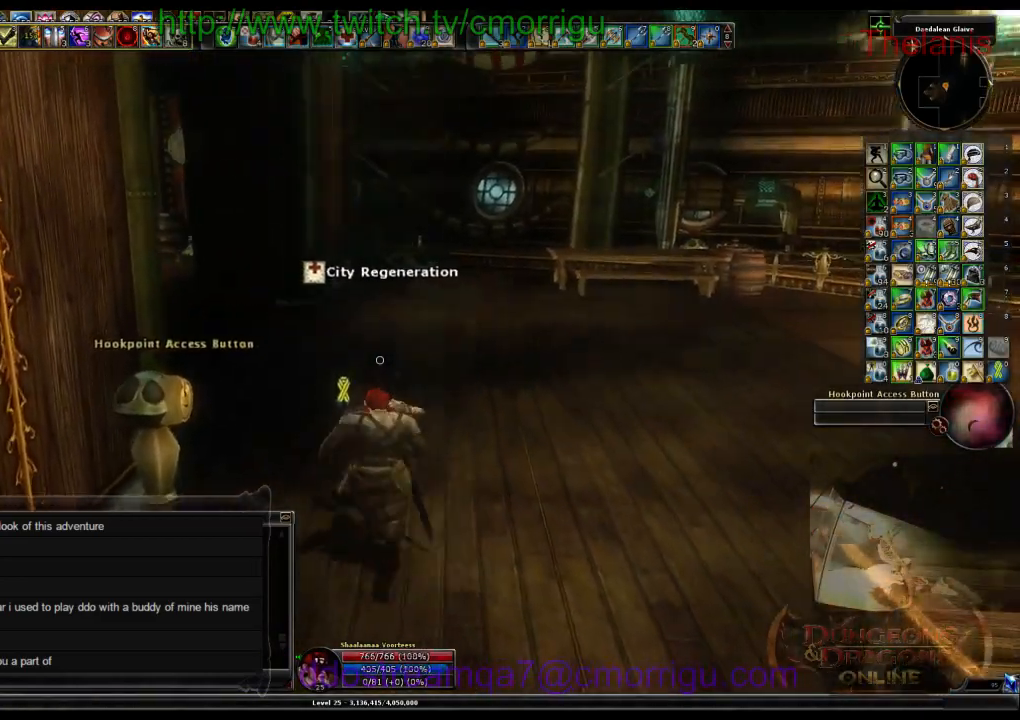
{"keys": ["w"], "events": []}
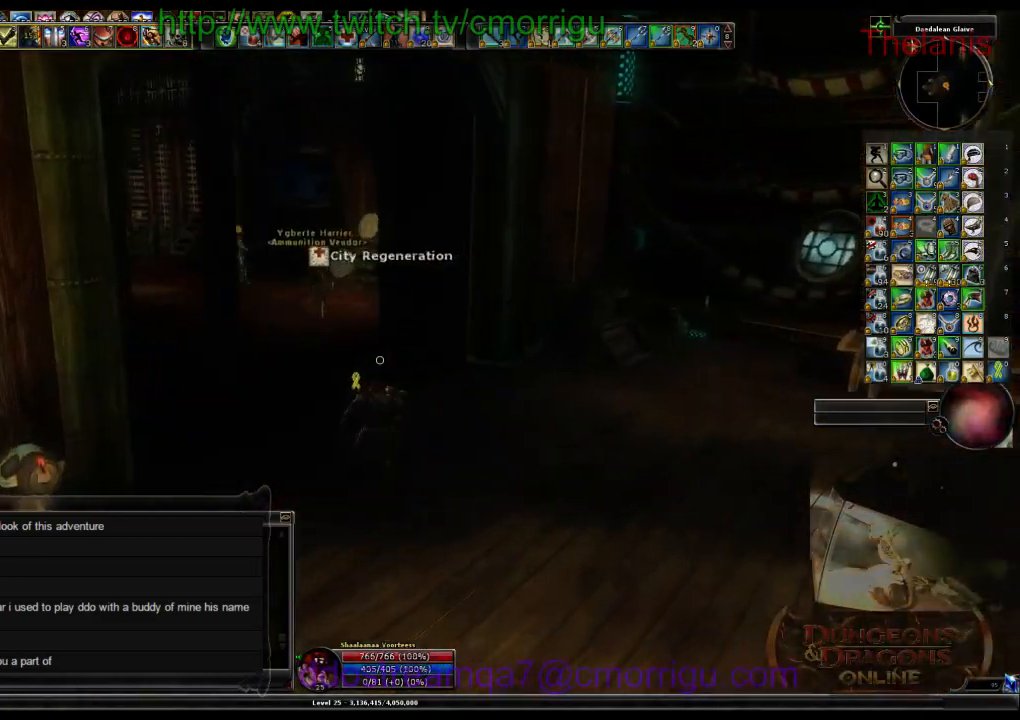
{"keys": ["w"], "events": []}
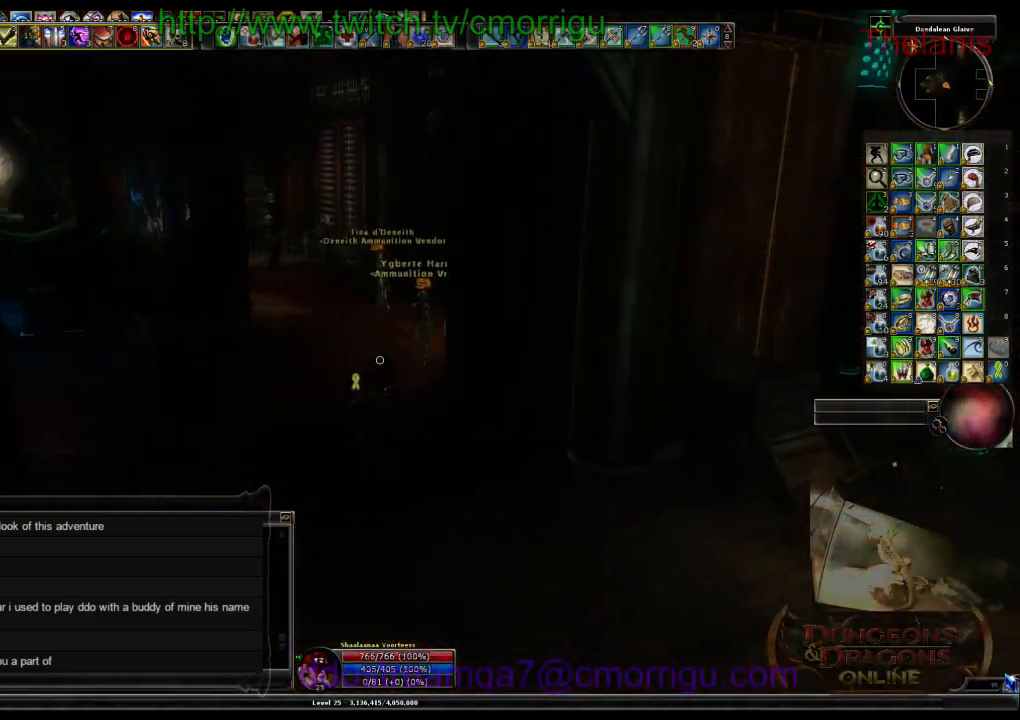
{"keys": ["w"], "events": []}
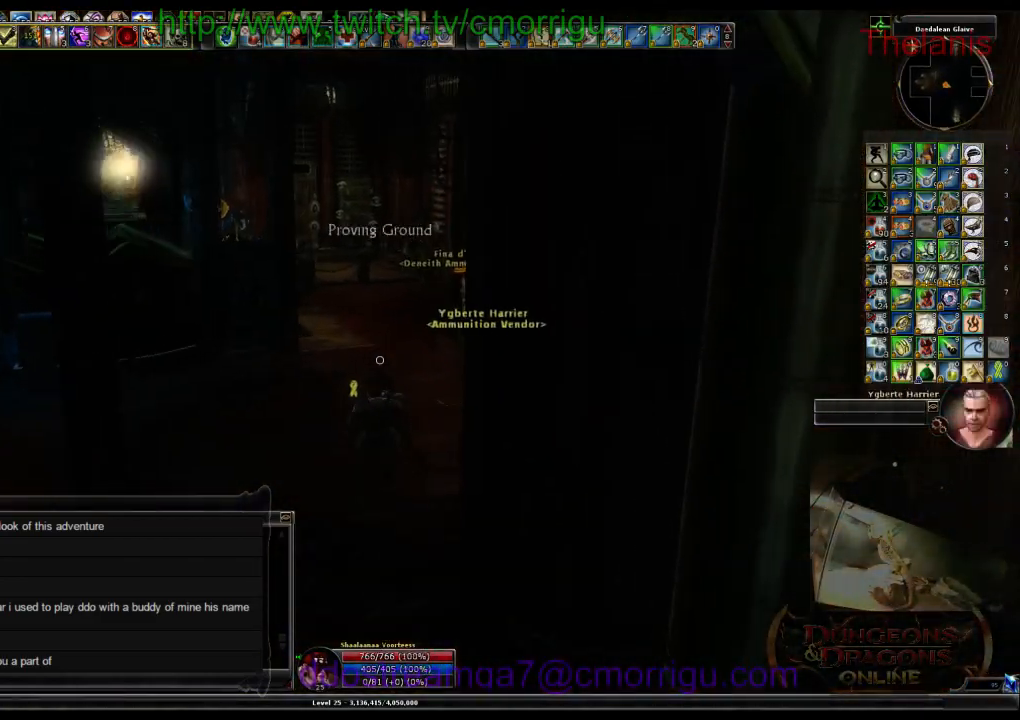
{"keys": ["w"], "events": []}
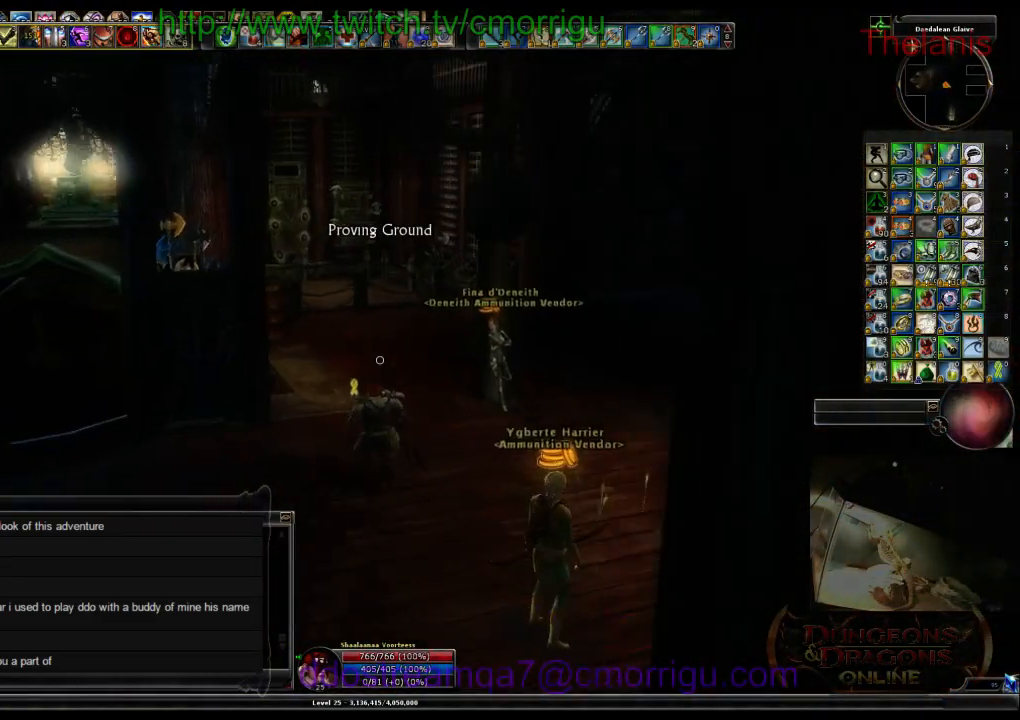
{"keys": ["w"], "events": []}
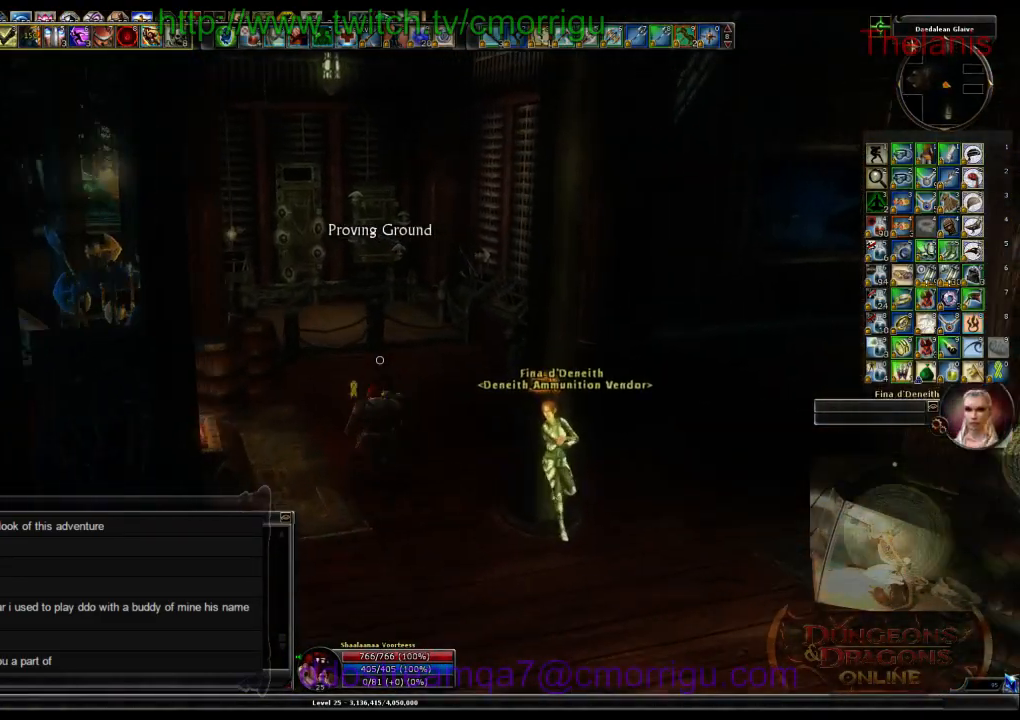
{"keys": ["a", "w"], "events": [[366, "a", "down"]]}
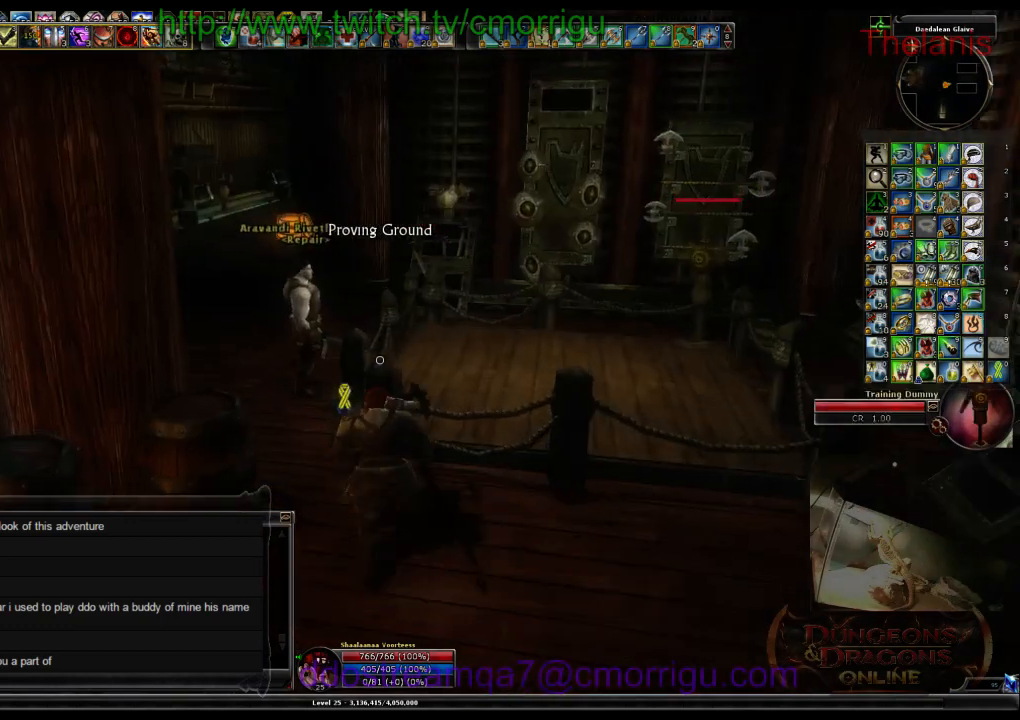
{"keys": [], "events": [[33, "a", "up"], [100, "w", "up"]]}